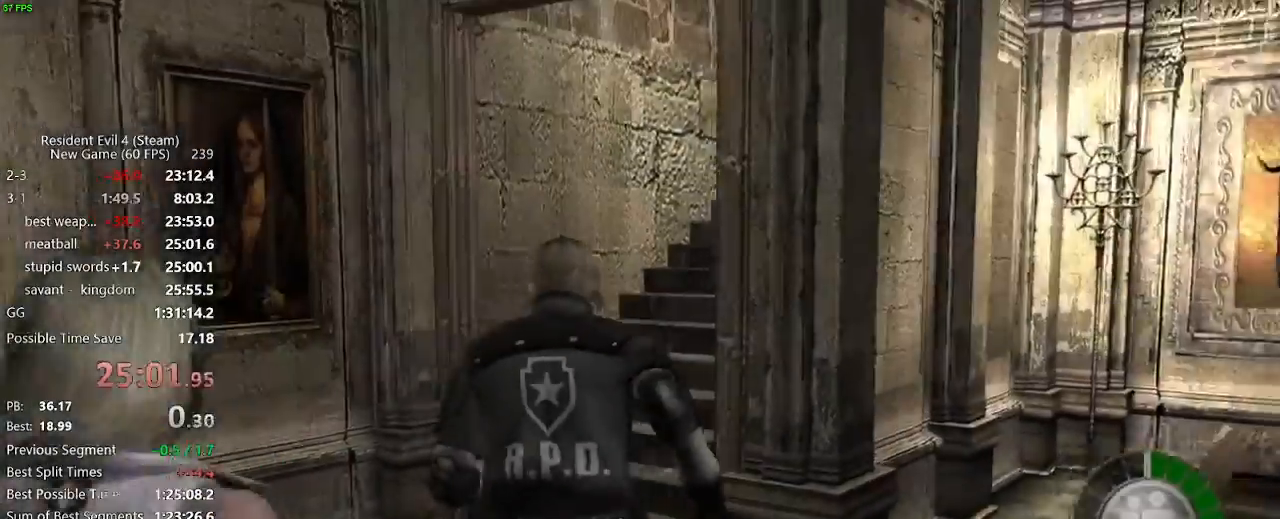
Gameplay with keyboard and mouse; each line is a JSON object with the keys and mouse buttons held at the frame after it. "events" lists presses ("down") and releases ("up") of "a", "backspace", "c", "ctrl_l", "ctrl_r", "d", "e", "f", "g", "q", "r", "return", "s", "shift_r", "space", "tab", "v", "w", "x", "z", "mouse_left", "mouse_wheel" and "mouse_right" between this image and that frame as [ms after this image, input, new state], when the widget could be followed in between. "mouse_left", "mouse_wheel", "mouse_right" = the "left", "wheel", "right" buttons of the "mouse" list. No other keys are recorded. "wheel" means that the mouse wheel is clicked or scrolled. Not read: mouse_move.
{"keys": ["d", "w"], "mouse": [], "events": [[17, "f", "down"], [67, "a", "up"], [67, "f", "up"], [117, "x", "down"], [117, "z", "down"], [167, "c", "down"], [167, "x", "up"], [200, "c", "up"], [200, "z", "up"], [250, "d", "down"]]}
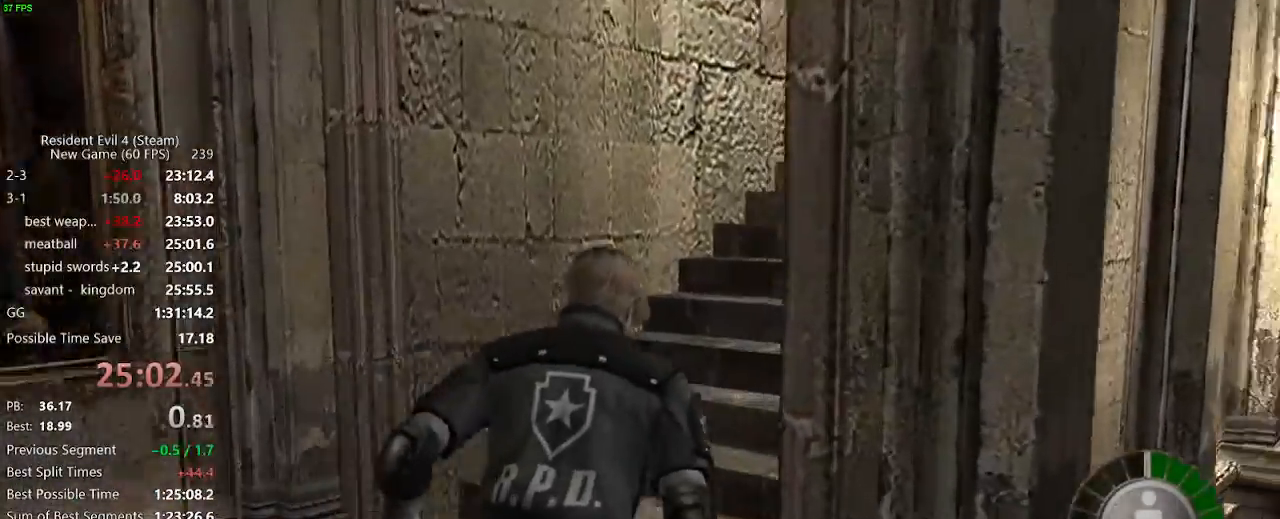
{"keys": ["w"], "mouse": [], "events": [[83, "d", "up"], [183, "d", "down"], [367, "d", "up"]]}
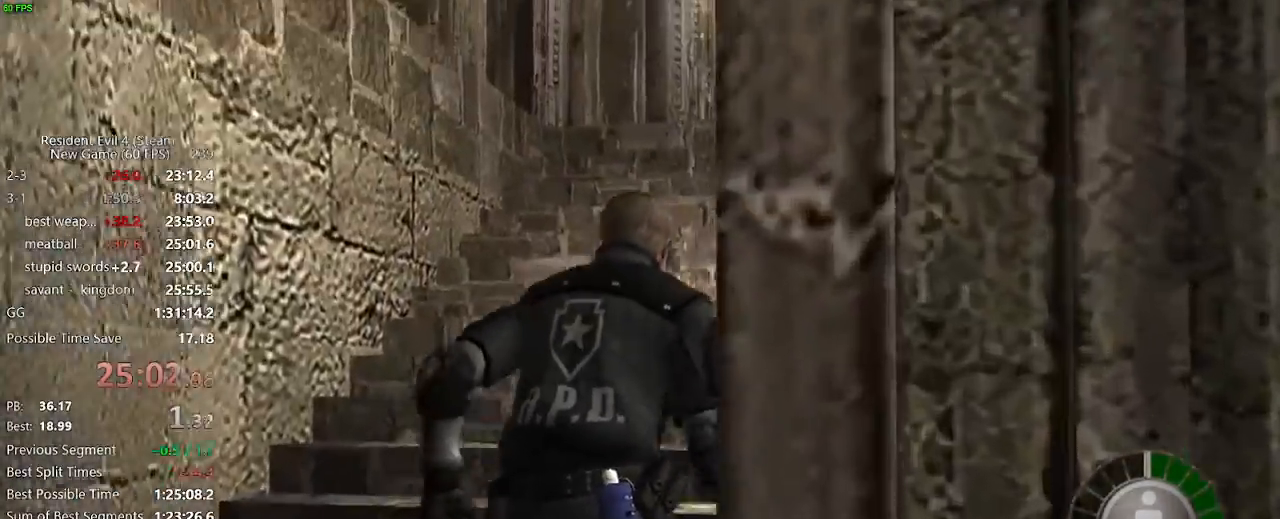
{"keys": ["a", "w"], "mouse": [], "events": [[150, "a", "down"], [183, "a", "up"], [383, "a", "down"]]}
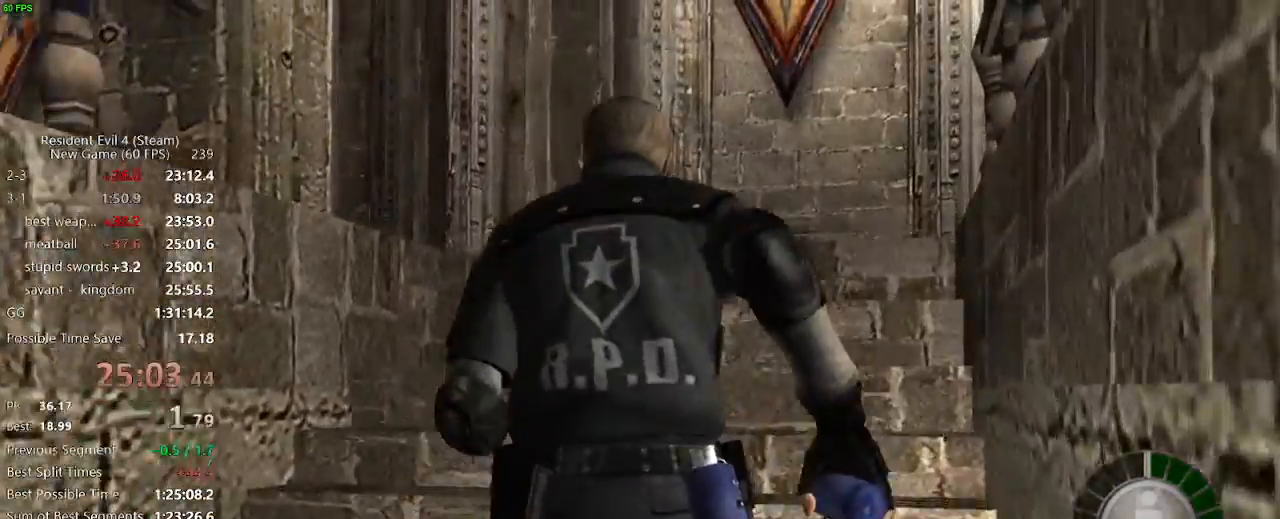
{"keys": ["a", "w"], "mouse": [], "events": [[17, "a", "up"], [167, "a", "down"], [250, "a", "up"], [350, "a", "down"]]}
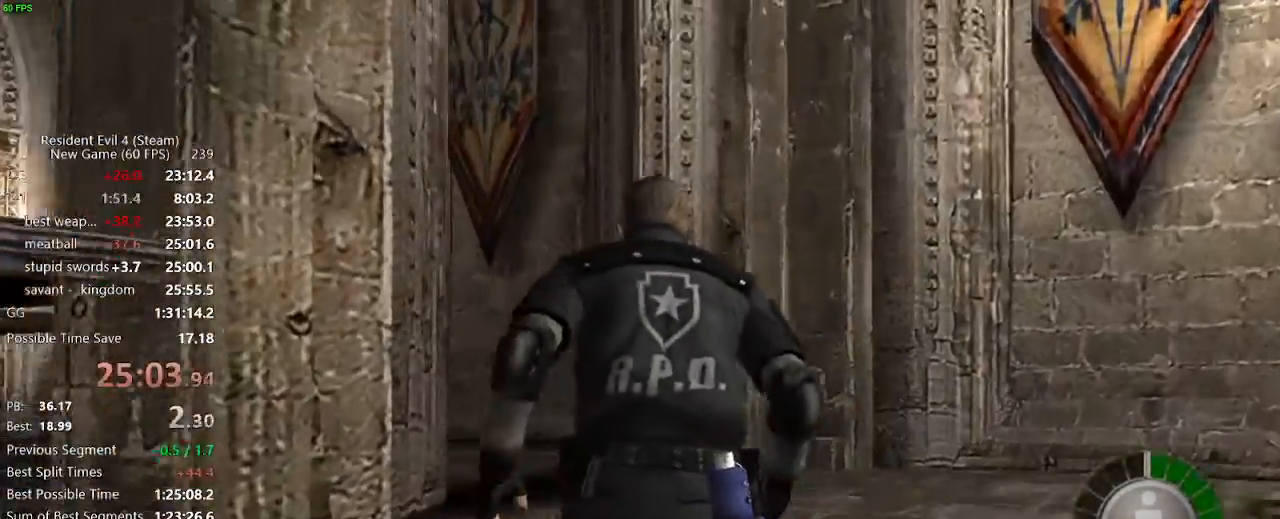
{"keys": ["a", "w"], "mouse": [], "events": [[83, "a", "up"], [133, "a", "down"], [217, "a", "up"], [267, "a", "down"]]}
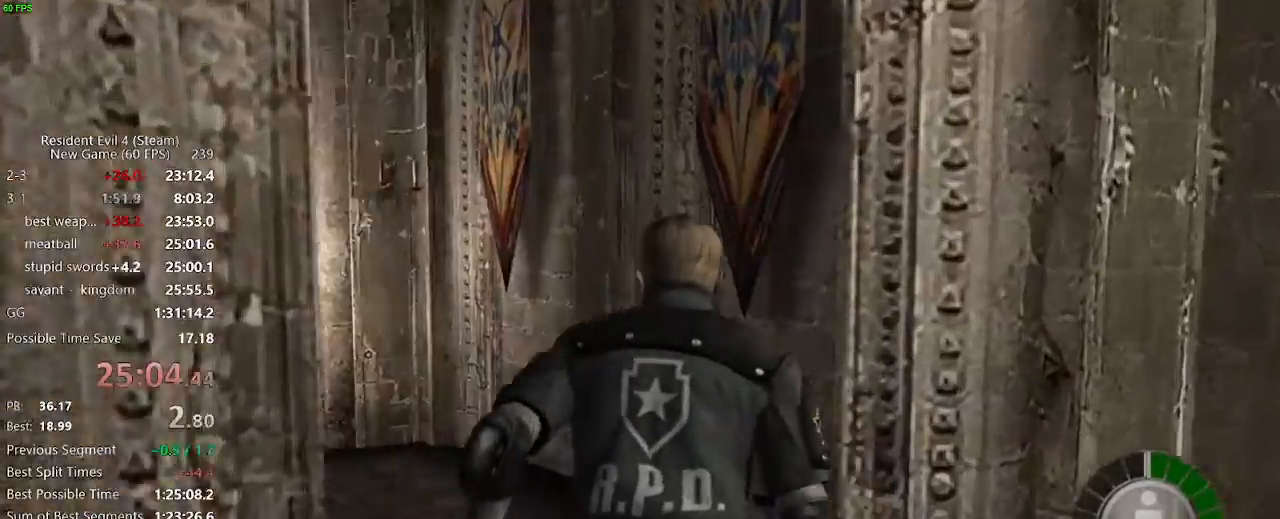
{"keys": ["a", "f", "w"], "mouse": [], "events": [[100, "f", "down"], [283, "f", "up"], [283, "v", "down"], [333, "v", "up"], [383, "v", "down"], [433, "v", "up"], [467, "f", "down"]]}
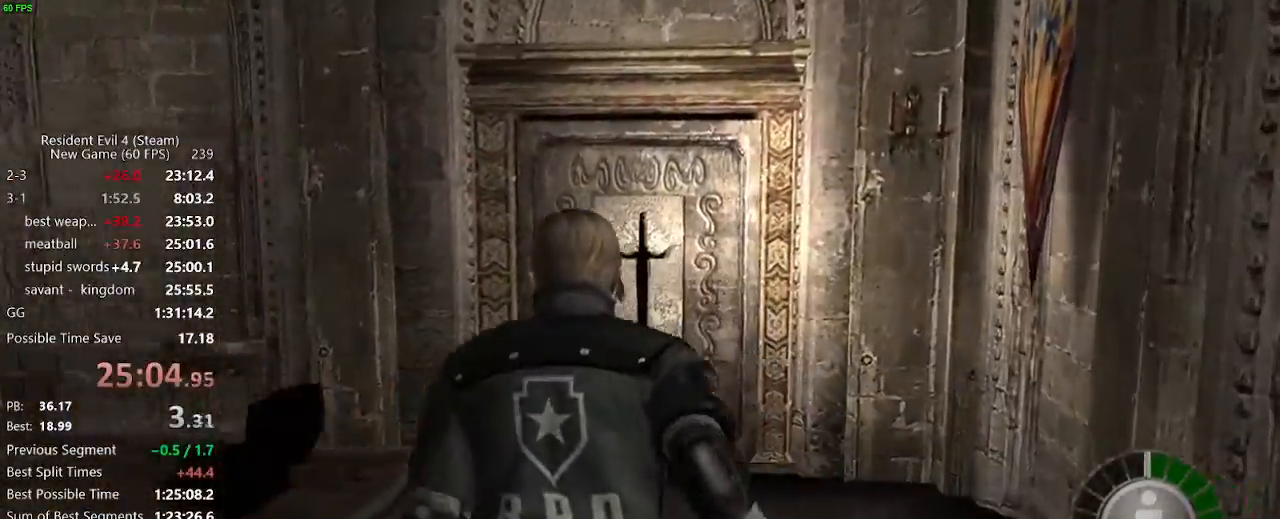
{"keys": ["v", "w"], "mouse": [], "events": [[17, "a", "up"], [17, "v", "down"], [67, "v", "up"], [117, "f", "up"], [117, "v", "down"], [167, "f", "down"], [200, "f", "up"], [200, "v", "up"], [250, "f", "down"], [250, "v", "down"], [300, "f", "up"], [300, "v", "up"], [350, "f", "down"], [350, "v", "down"], [400, "f", "up"], [433, "v", "up"], [483, "v", "down"]]}
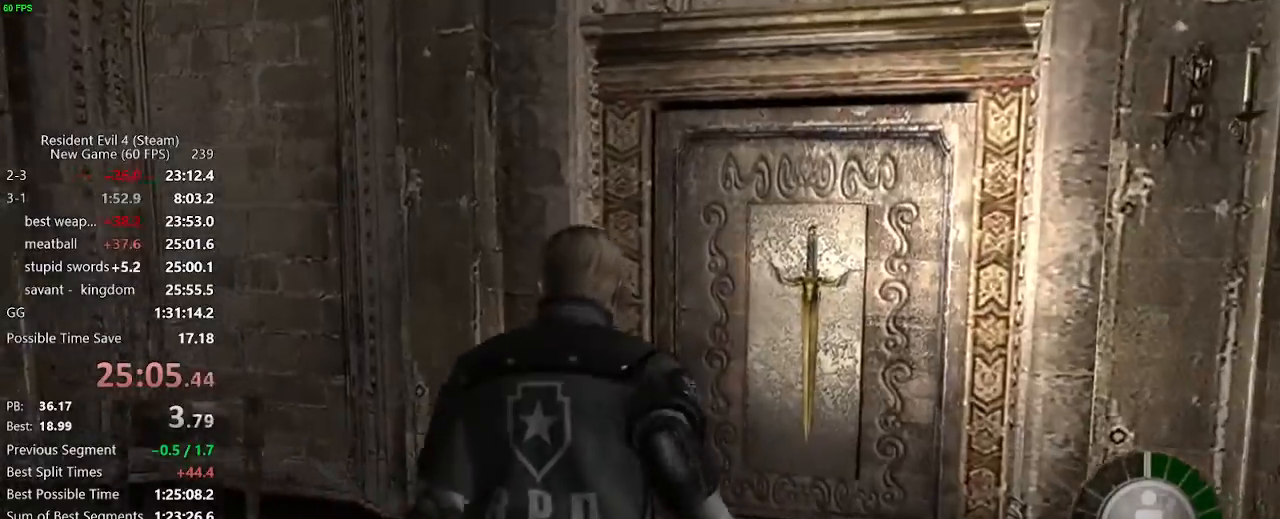
{"keys": ["v", "w"], "mouse": [], "events": [[33, "d", "down"], [33, "v", "up"], [183, "d", "up"], [450, "f", "down"], [500, "f", "up"], [500, "v", "down"]]}
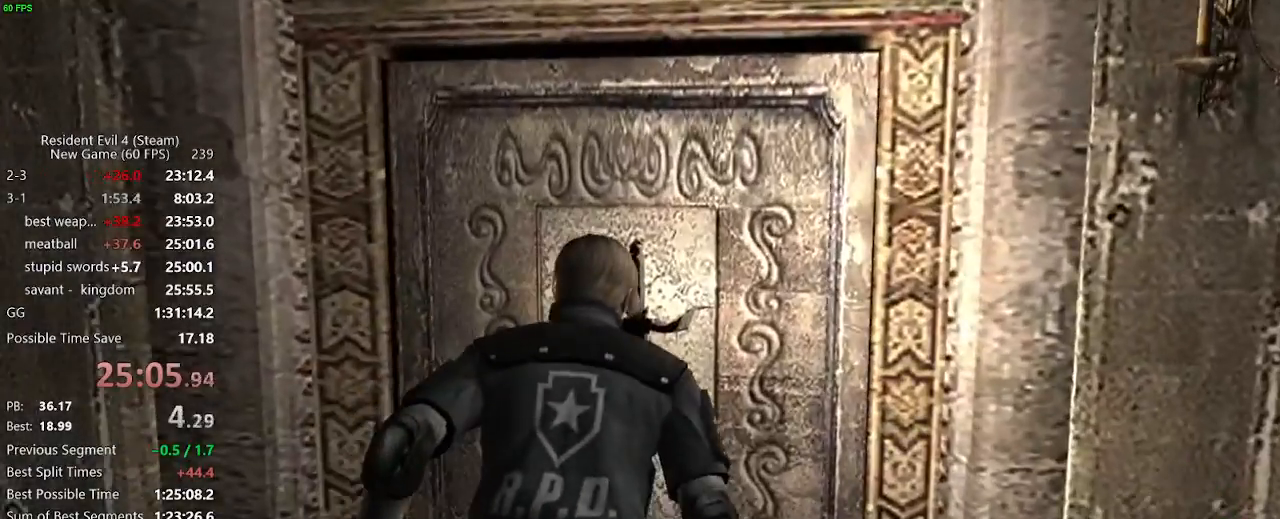
{"keys": [], "mouse": [], "events": [[50, "f", "down"], [50, "v", "up"], [50, "w", "up"], [100, "f", "up"], [100, "v", "down"], [150, "f", "down"], [150, "v", "up"], [183, "f", "up"], [183, "v", "down"], [233, "f", "down"], [233, "v", "up"], [283, "f", "up"], [333, "f", "down"], [383, "f", "up"], [433, "f", "down"], [467, "f", "up"]]}
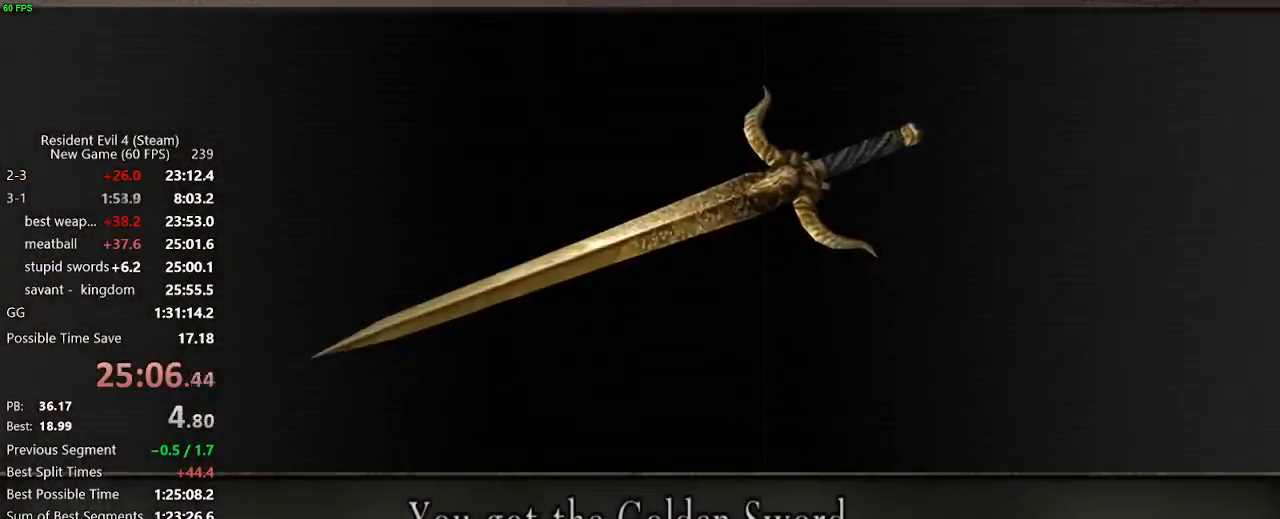
{"keys": ["ctrl_l"], "mouse": [], "events": [[17, "f", "down"], [67, "f", "up"], [117, "f", "down"], [167, "f", "up"], [200, "f", "down"], [250, "f", "up"], [300, "f", "down"], [350, "ctrl_l", "down"], [433, "f", "up"]]}
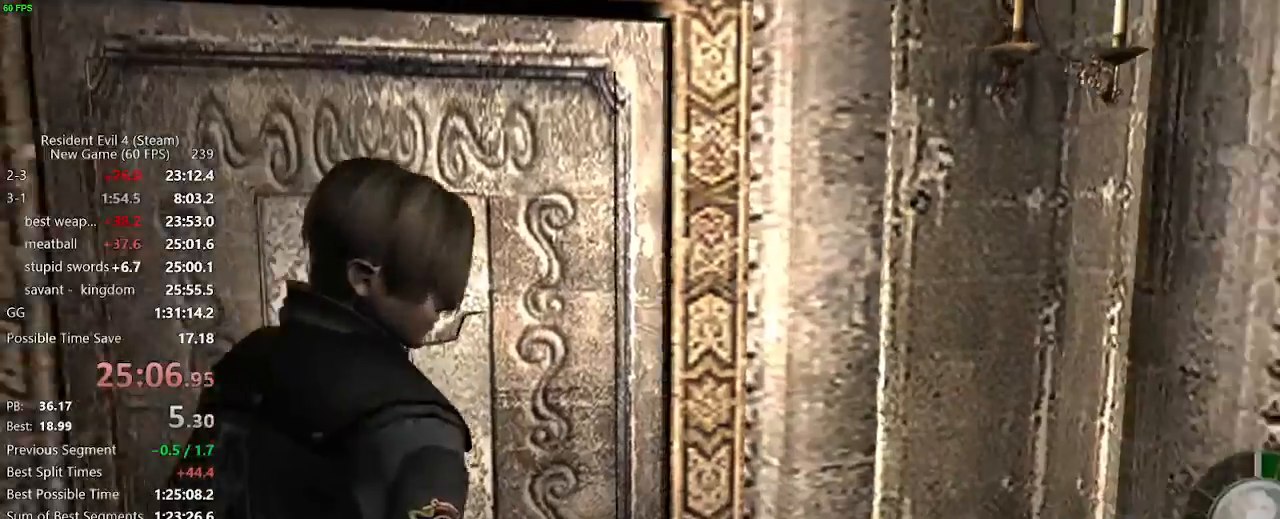
{"keys": ["w"], "mouse": [], "events": [[33, "ctrl_l", "up"], [217, "w", "down"]]}
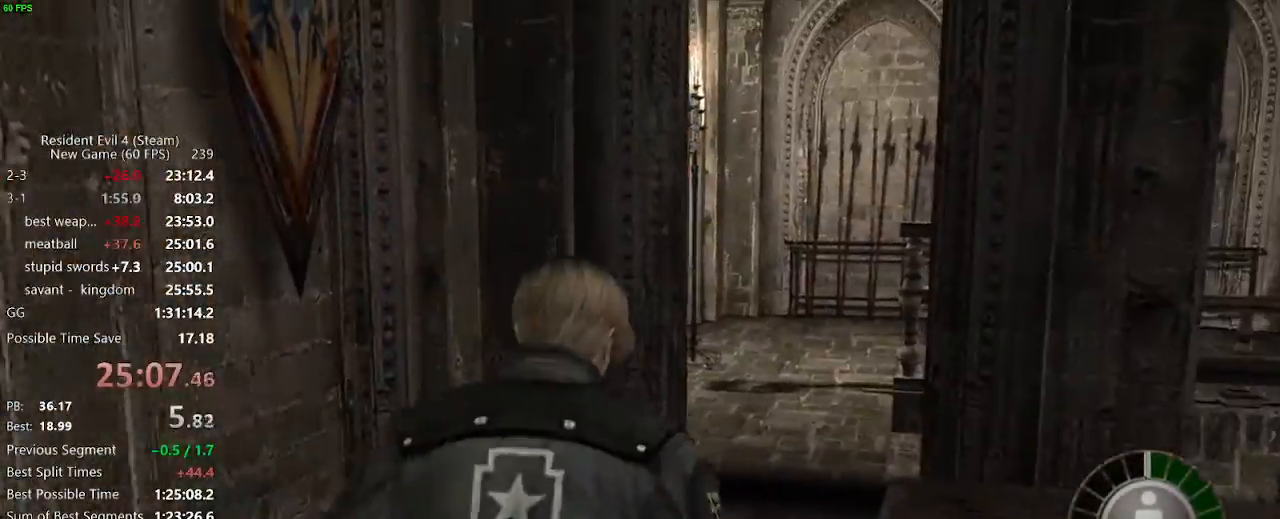
{"keys": ["w"], "mouse": [], "events": [[283, "a", "down"], [383, "a", "up"]]}
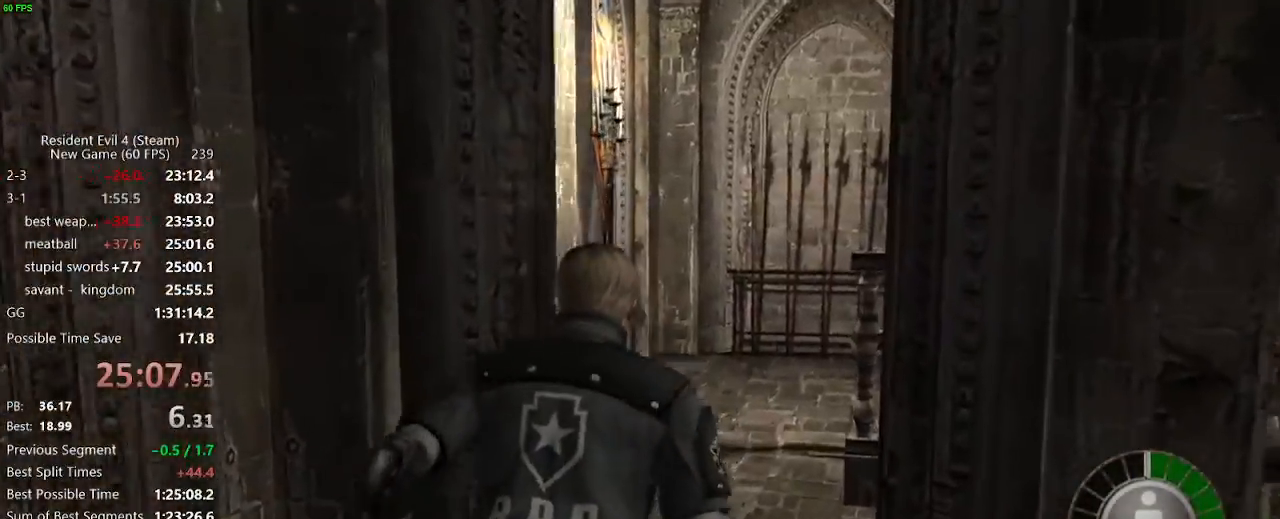
{"keys": ["d", "w"], "mouse": [], "events": [[67, "d", "down"], [117, "d", "up"], [167, "d", "down"], [200, "d", "up"], [300, "d", "down"]]}
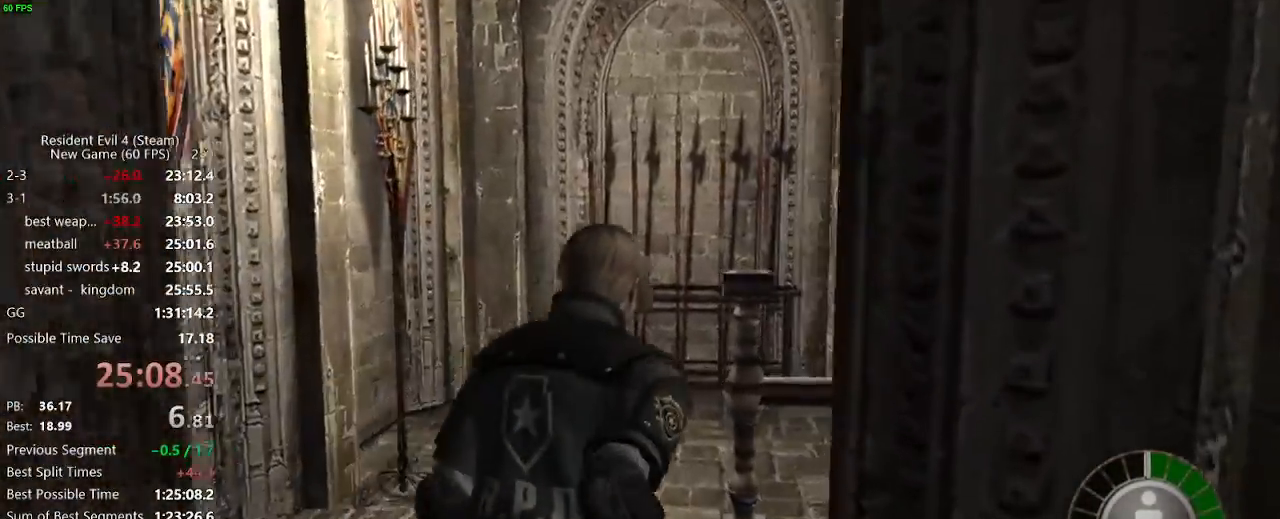
{"keys": ["d", "w"], "mouse": [], "events": []}
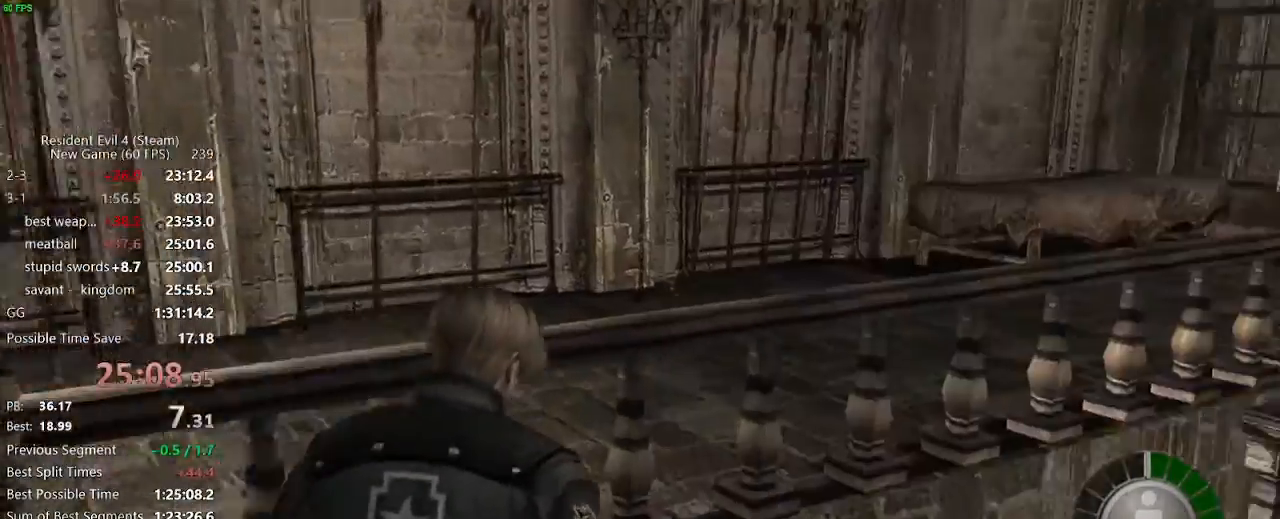
{"keys": ["d", "w"], "mouse": [], "events": []}
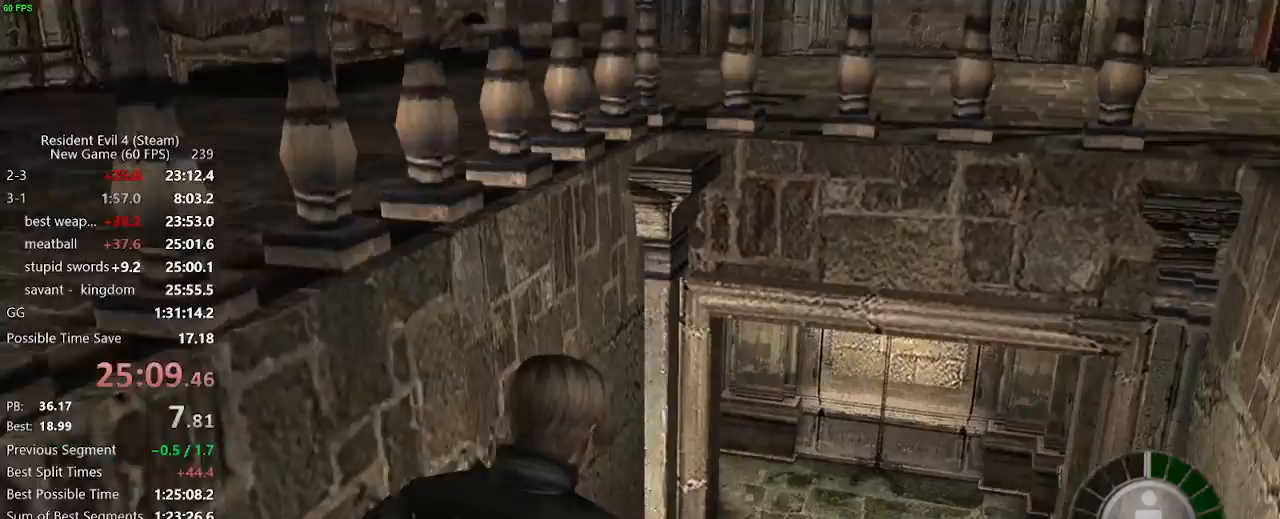
{"keys": ["w"], "mouse": [], "events": [[17, "d", "up"], [350, "a", "down"], [483, "a", "up"]]}
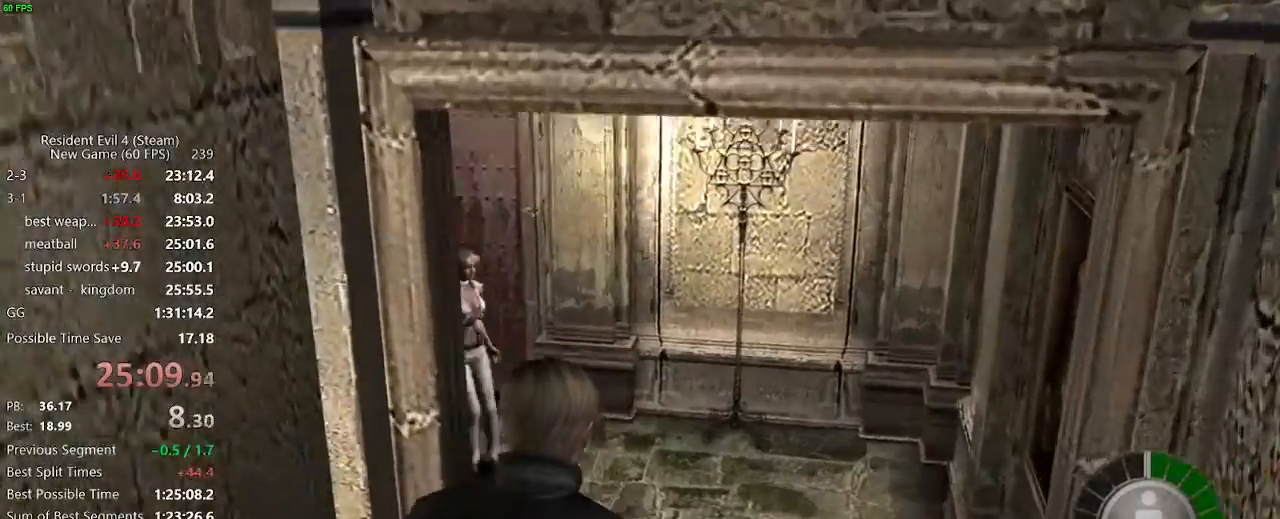
{"keys": ["a", "w"], "mouse": [], "events": [[267, "a", "down"], [367, "a", "up"], [500, "a", "down"]]}
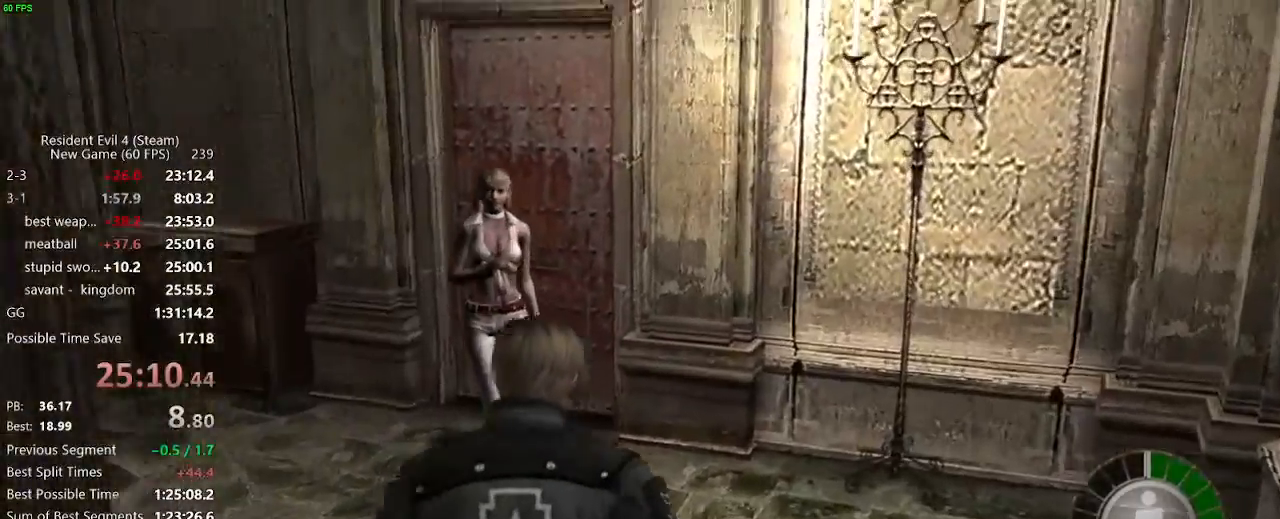
{"keys": ["w"], "mouse": [], "events": [[50, "a", "up"]]}
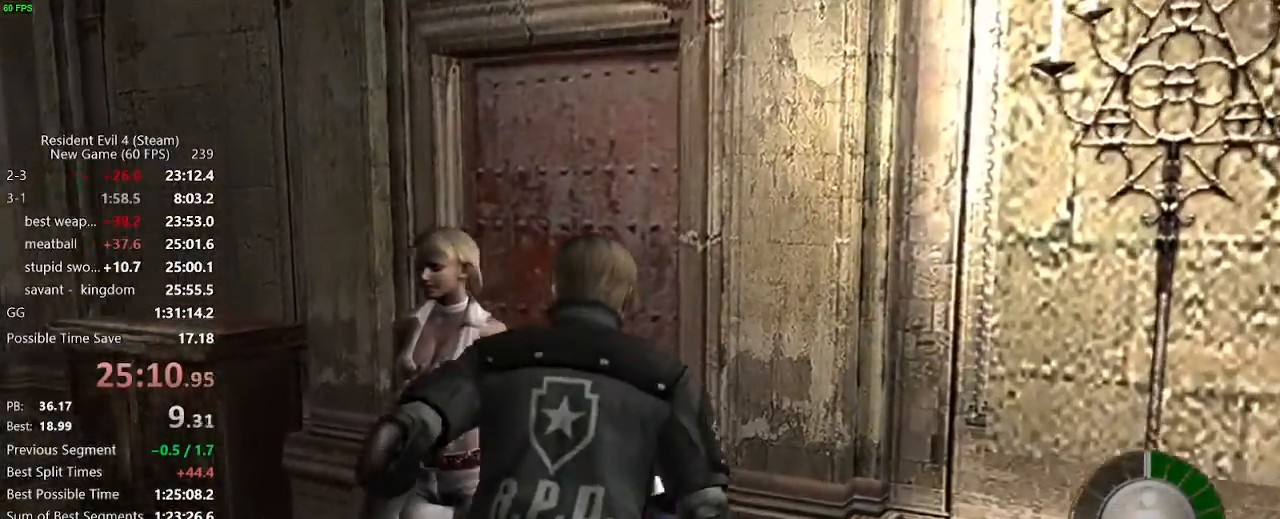
{"keys": ["w"], "mouse": [], "events": [[167, "f", "down"], [200, "f", "up"], [250, "f", "down"], [400, "f", "up"], [433, "f", "down"], [483, "f", "up"]]}
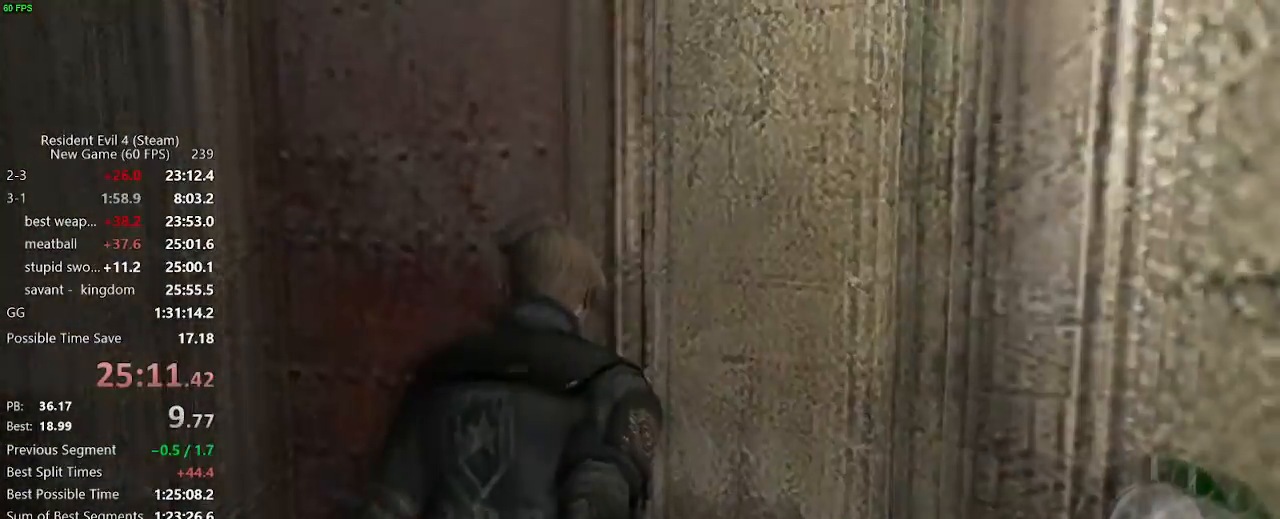
{"keys": ["w"], "mouse": [], "events": [[33, "f", "down"], [83, "f", "up"], [133, "f", "down"], [183, "f", "up"], [217, "f", "down"], [267, "f", "up"], [317, "f", "down"], [367, "f", "up"]]}
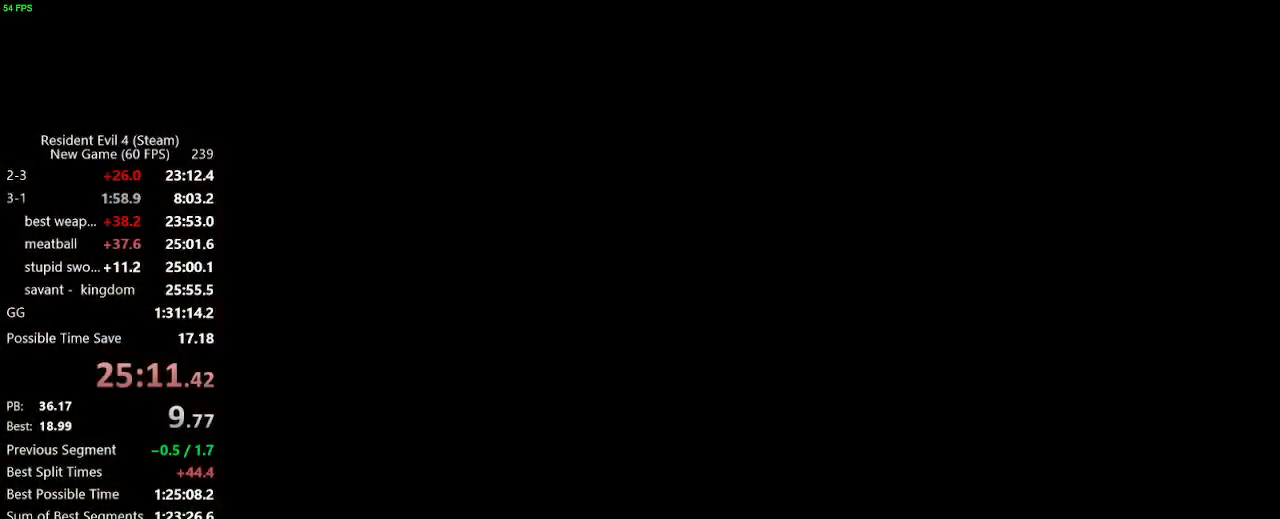
{"keys": ["d", "w"], "mouse": [], "events": [[183, "mouse_right", "down"], [333, "mouse_right", "up"], [383, "d", "down"]]}
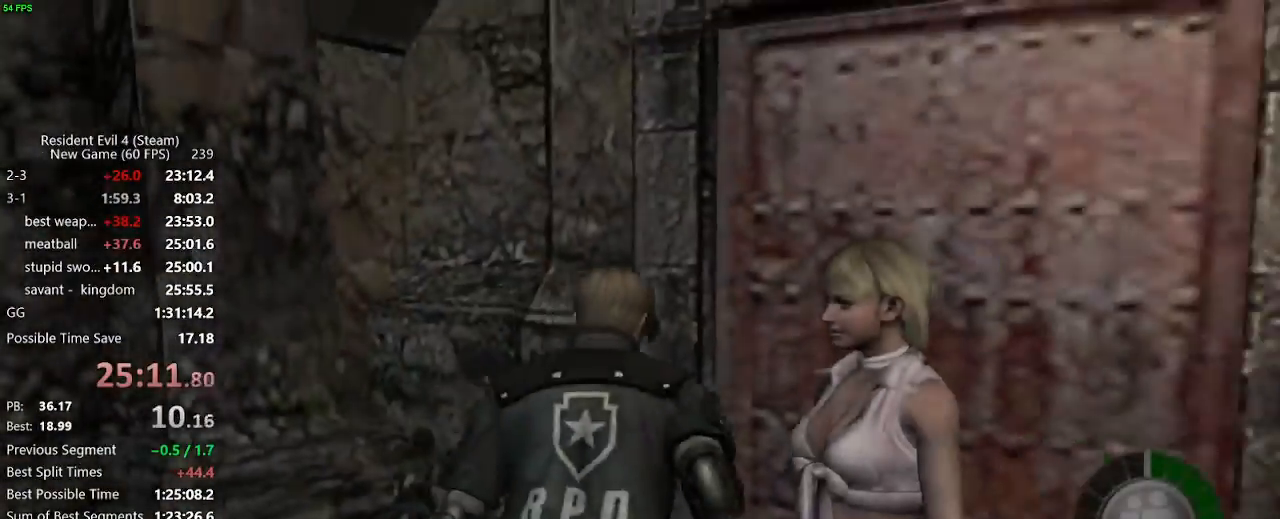
{"keys": ["w"], "mouse": [], "events": [[350, "d", "up"], [400, "f", "down"], [483, "f", "up"]]}
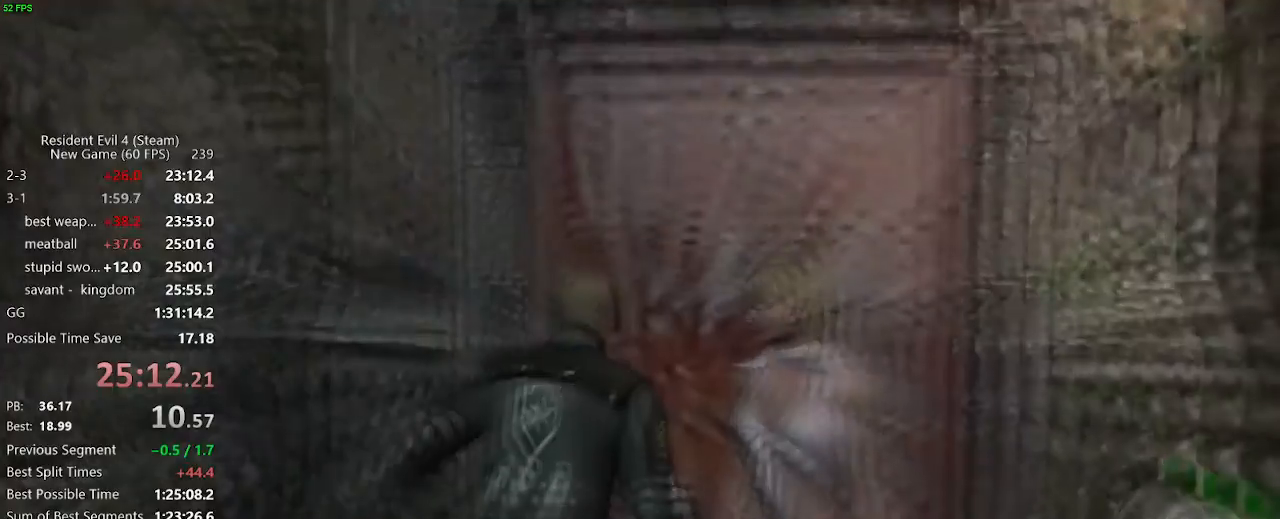
{"keys": ["f", "w"], "mouse": [], "events": [[33, "f", "down"], [83, "f", "up"], [133, "f", "down"], [183, "f", "up"], [217, "f", "down"], [267, "f", "up"], [317, "f", "down"], [367, "f", "up"], [417, "f", "down"], [450, "f", "up"], [500, "f", "down"]]}
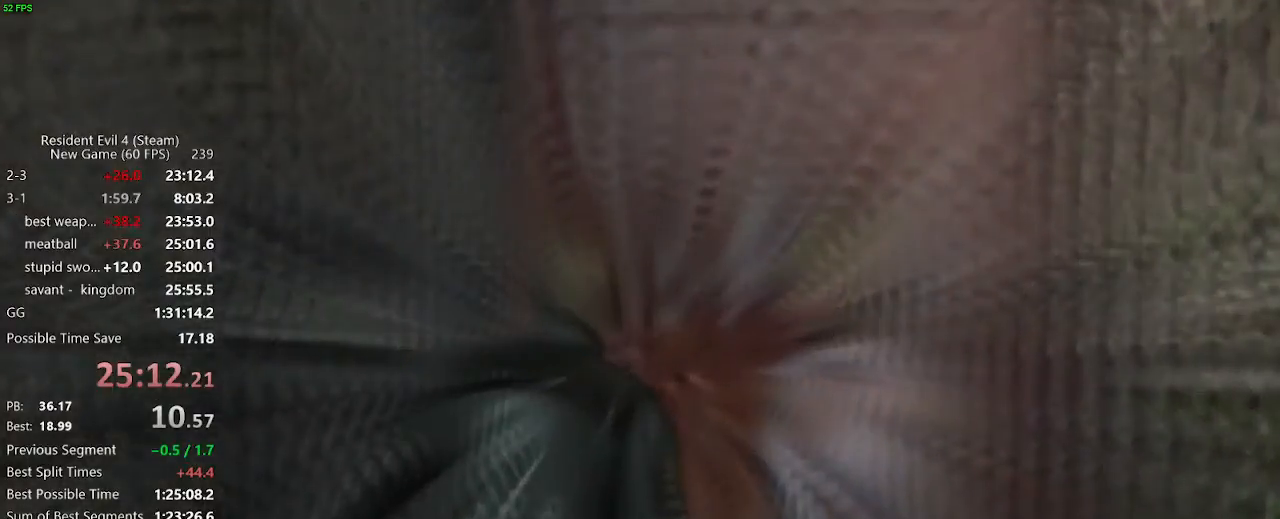
{"keys": ["d", "w"], "mouse": [], "events": [[50, "f", "up"], [100, "f", "down"], [150, "f", "up"], [200, "f", "down"], [233, "f", "up"], [383, "d", "down"]]}
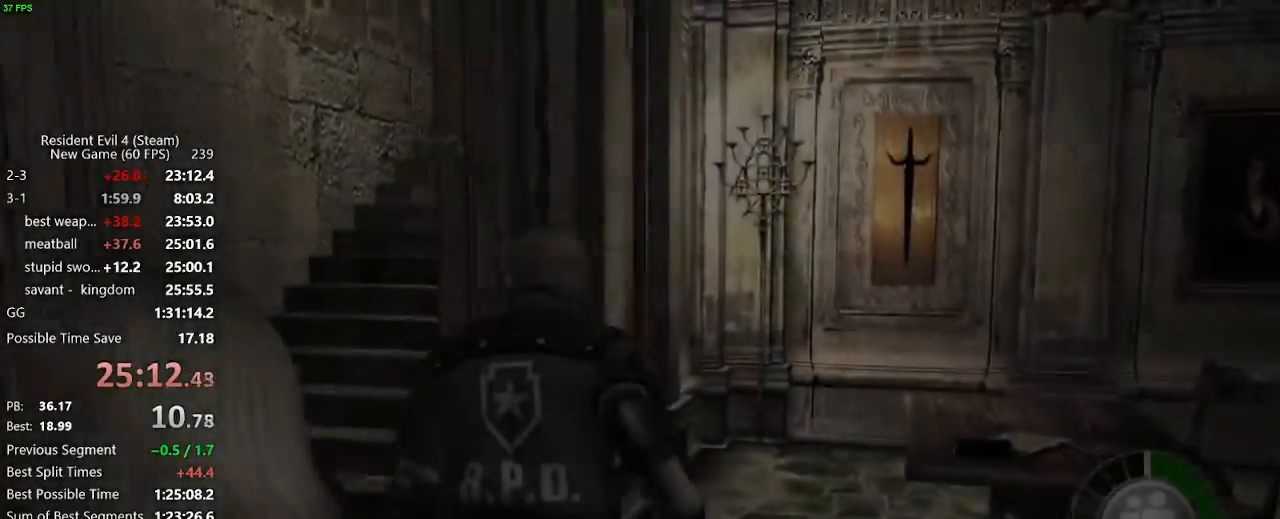
{"keys": ["w"], "mouse": [], "events": [[250, "d", "up"], [400, "f", "down"], [450, "f", "up"]]}
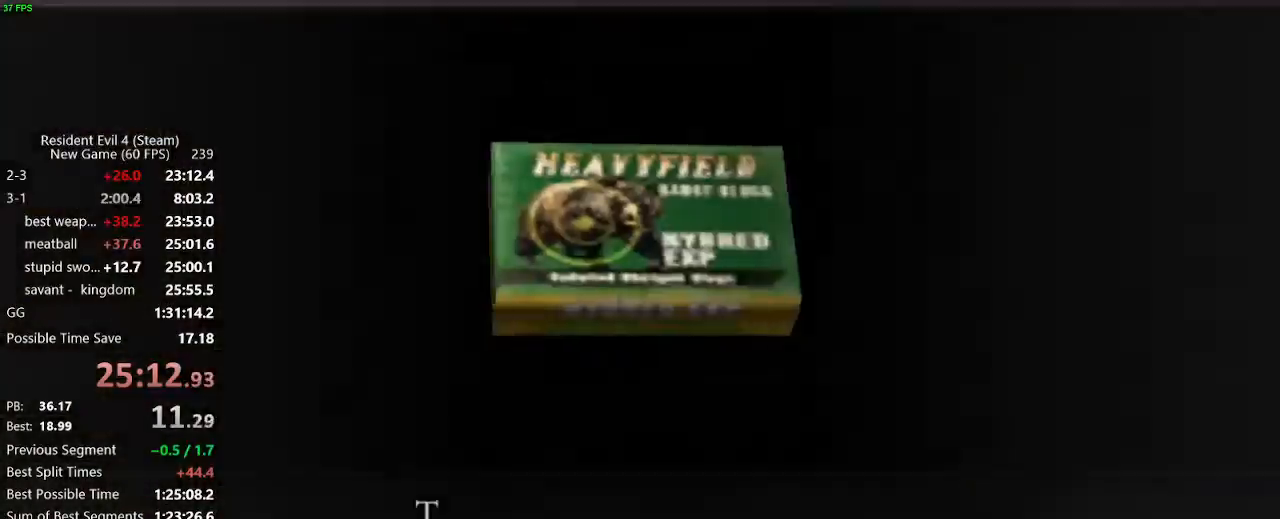
{"keys": ["w"], "mouse": [], "events": [[133, "f", "down"], [183, "a", "down"], [183, "f", "up"], [317, "a", "up"]]}